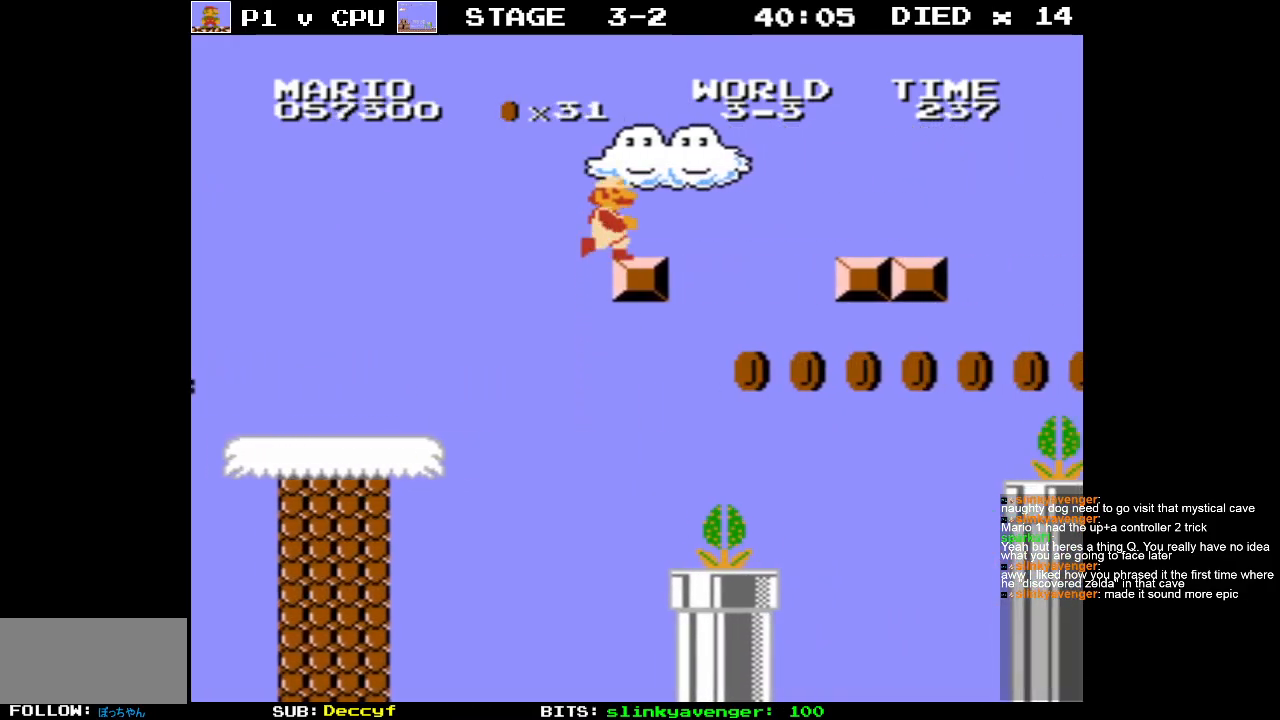
Gameplay with a controller (Nintendo layout); each line is a JSON object with the inputs held at the frame after it. "events" lists button and stick changes between this image and that frame as [ms after this image, input, new state], when the widget could be followed in between. Not read: L3 R3.
{"buttons": ["B"], "events": [[67, "DPAD_RIGHT", "down"], [100, "A", "down"], [200, "DPAD_RIGHT", "up"], [233, "A", "up"]]}
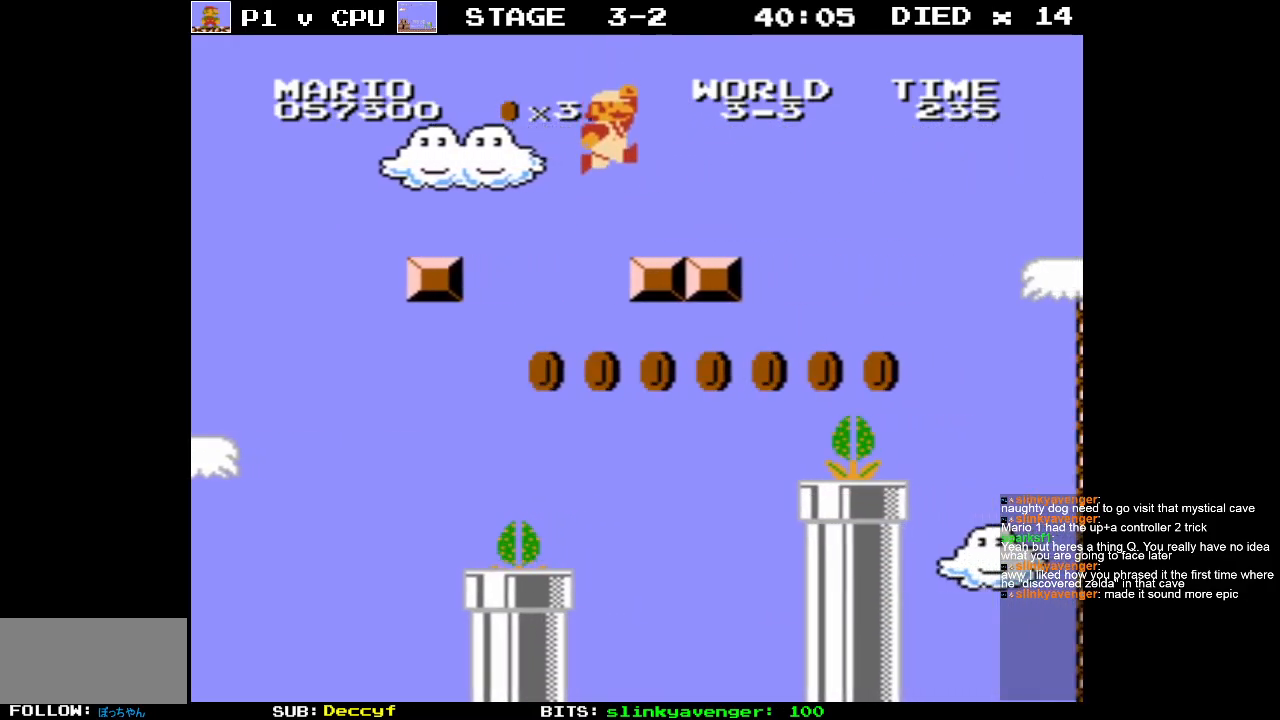
{"buttons": ["B"], "events": [[83, "DPAD_RIGHT", "down"], [317, "A", "down"], [400, "DPAD_RIGHT", "up"], [500, "A", "up"]]}
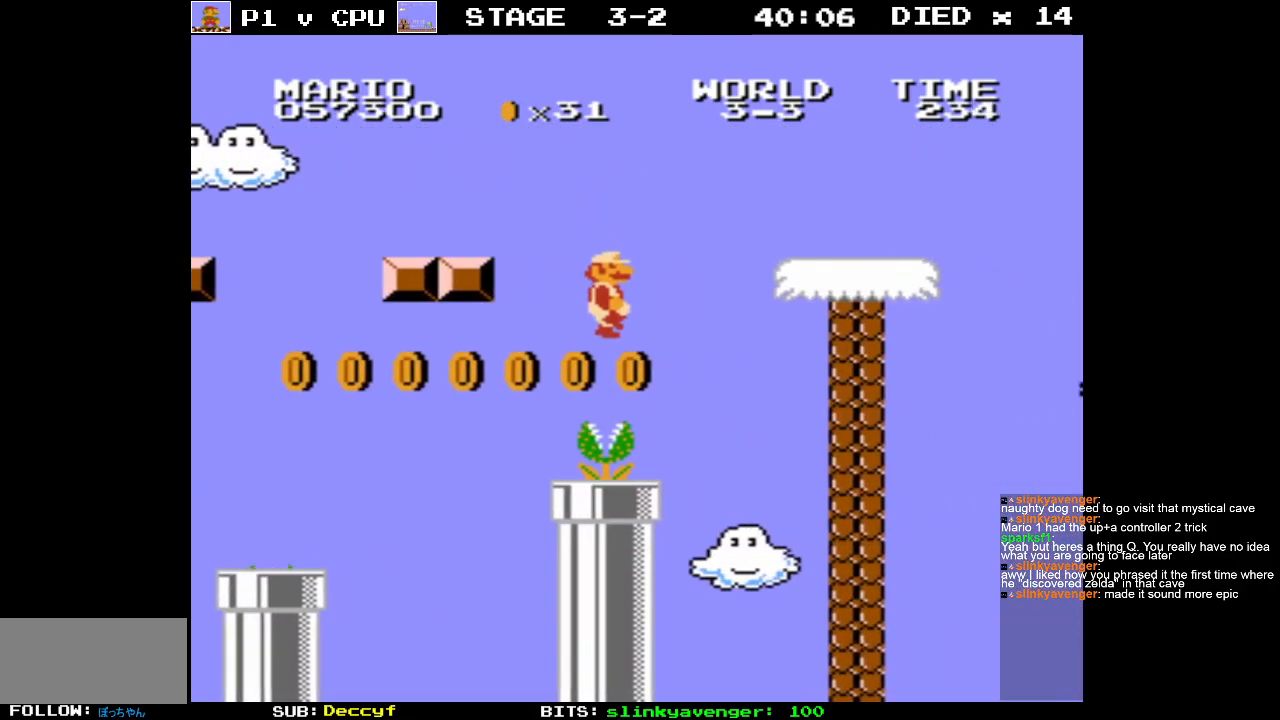
{"buttons": ["B", "DPAD_LEFT"], "events": [[150, "DPAD_LEFT", "down"], [267, "A", "down"], [450, "A", "up"]]}
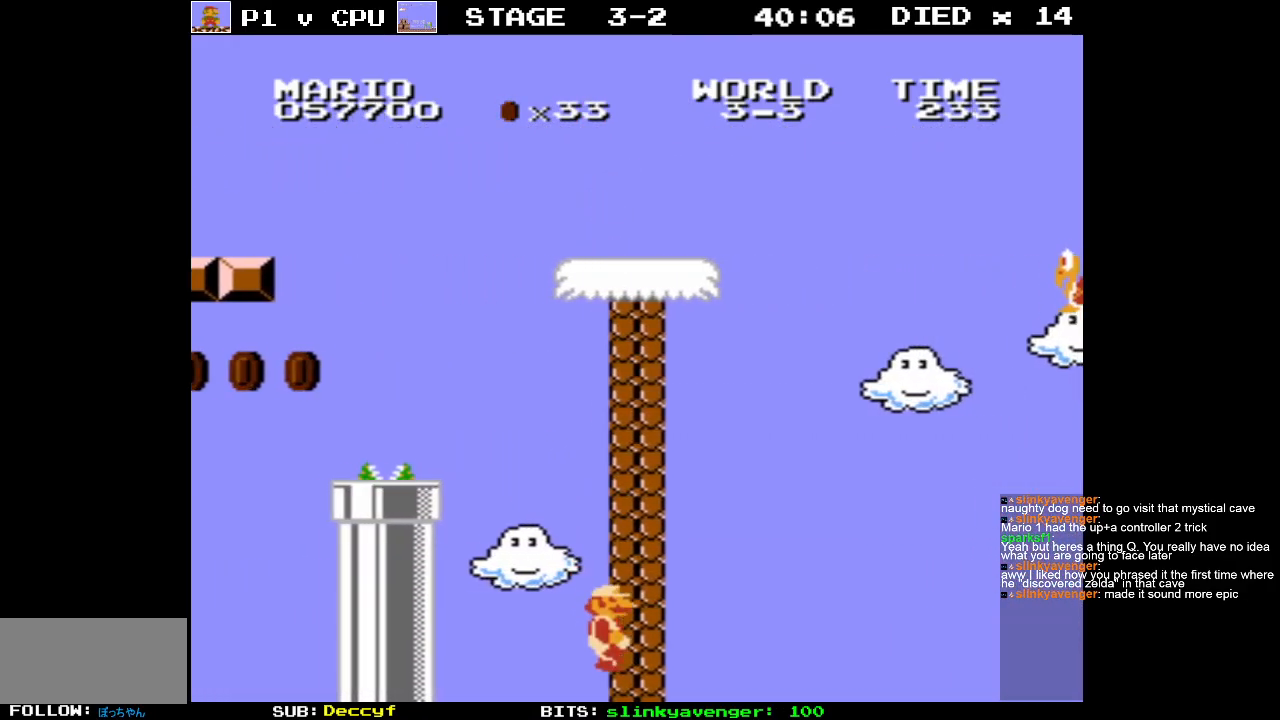
{"buttons": [], "events": [[83, "A", "down"], [217, "A", "up"], [283, "B", "up"], [300, "DPAD_LEFT", "up"]]}